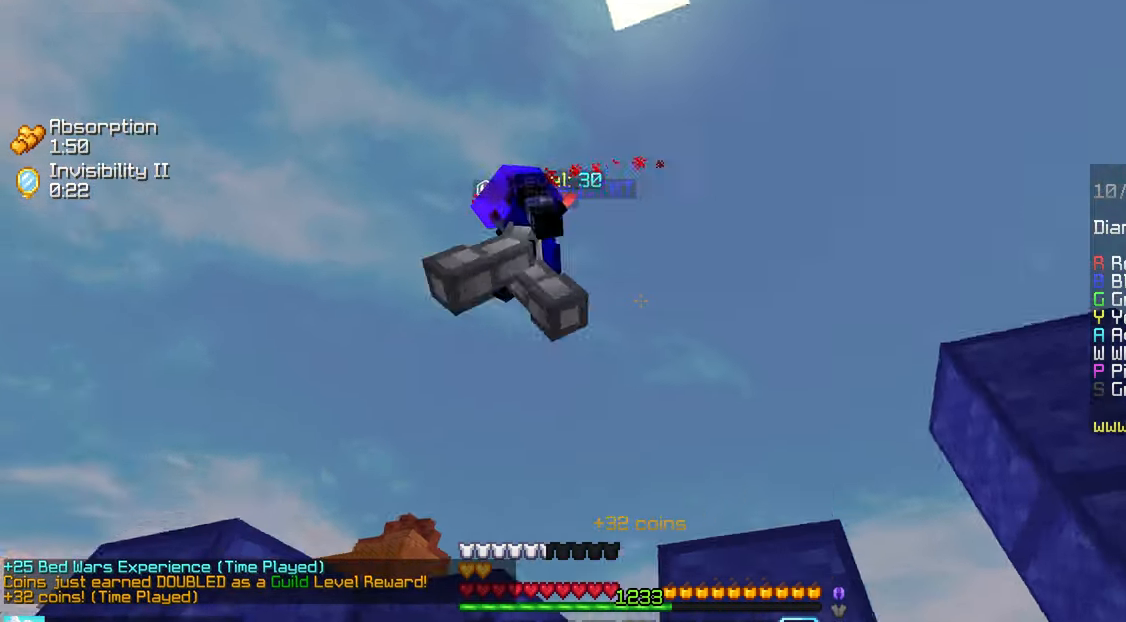
Gameplay with keyboard and mouse; each line is a JSON object with the keys and mouse buttons held at the frame after it. "events" lists presses ("down") and releases ("up") of "down", "left", "right", "space", "up", "mouse_left" and "mouse_right" between this image and that frame as [ms after this image, input, new state], when the widget could be followed in between. "mouse_left", "mouse_right" = the "left", "right" buttons of the "mouse" list. No other keys are recorded. Fast repeated clicks can show as one long hold. Mouse movement is not recorded.
{"keys": ["up"], "mouse": [], "events": [[217, "right", "up"]]}
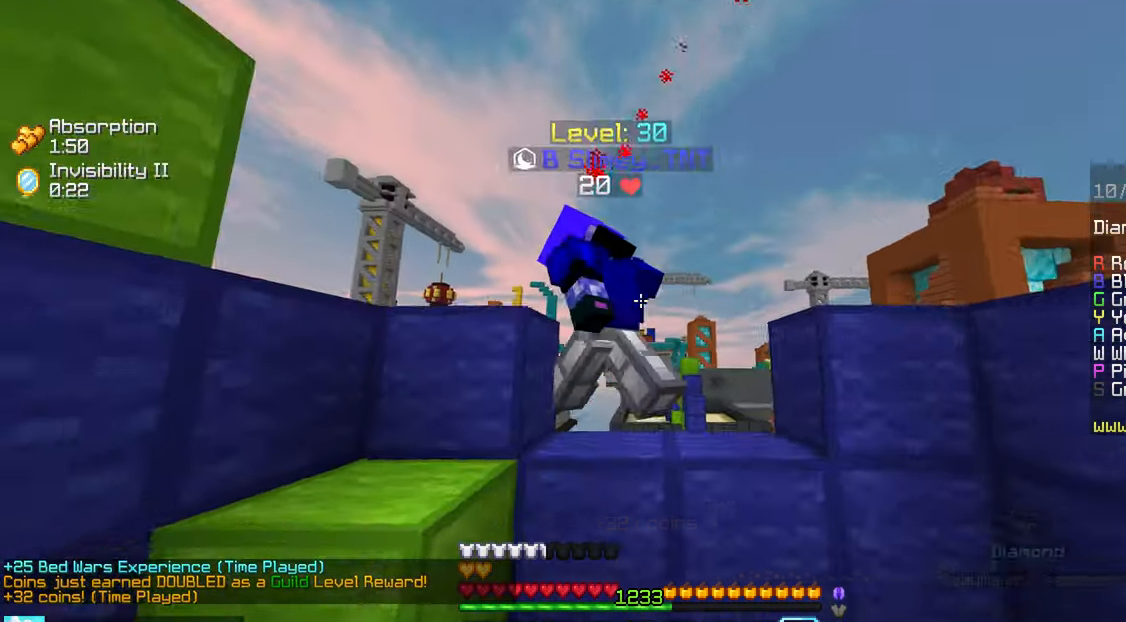
{"keys": ["left", "up"], "mouse": ["left"], "events": [[67, "mouse_left", "down"], [167, "space", "down"], [417, "left", "down"], [433, "space", "up"]]}
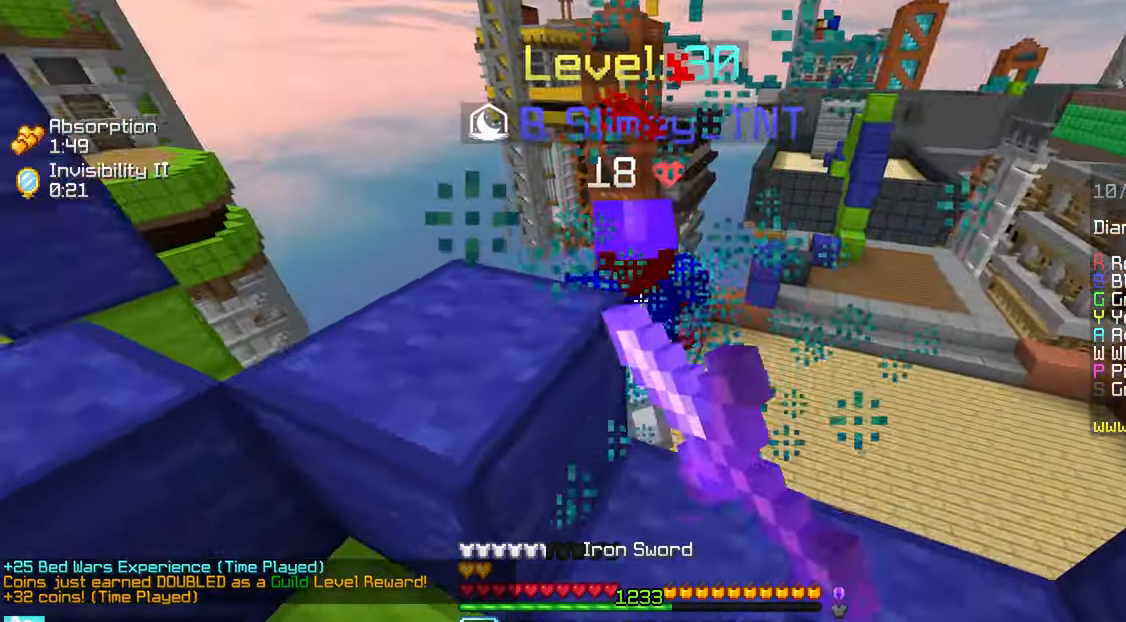
{"keys": ["right"], "mouse": [], "events": [[183, "up", "up"], [383, "left", "up"], [450, "right", "down"], [500, "mouse_left", "up"]]}
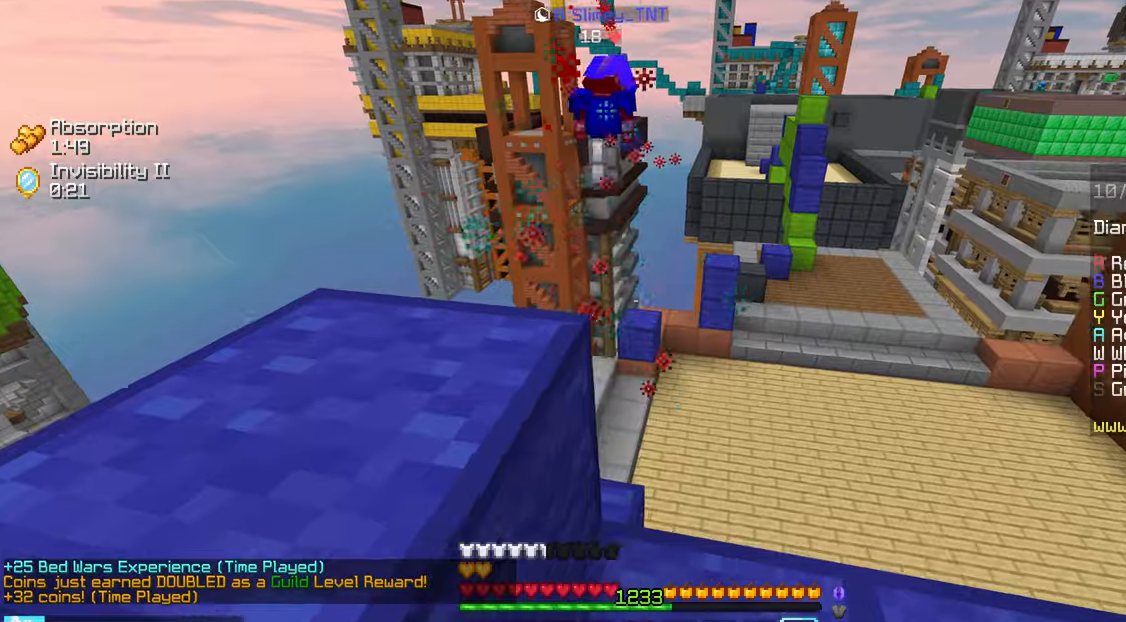
{"keys": ["up"], "mouse": [], "events": [[134, "up", "down"], [150, "left", "down"], [184, "right", "up"], [300, "left", "up"]]}
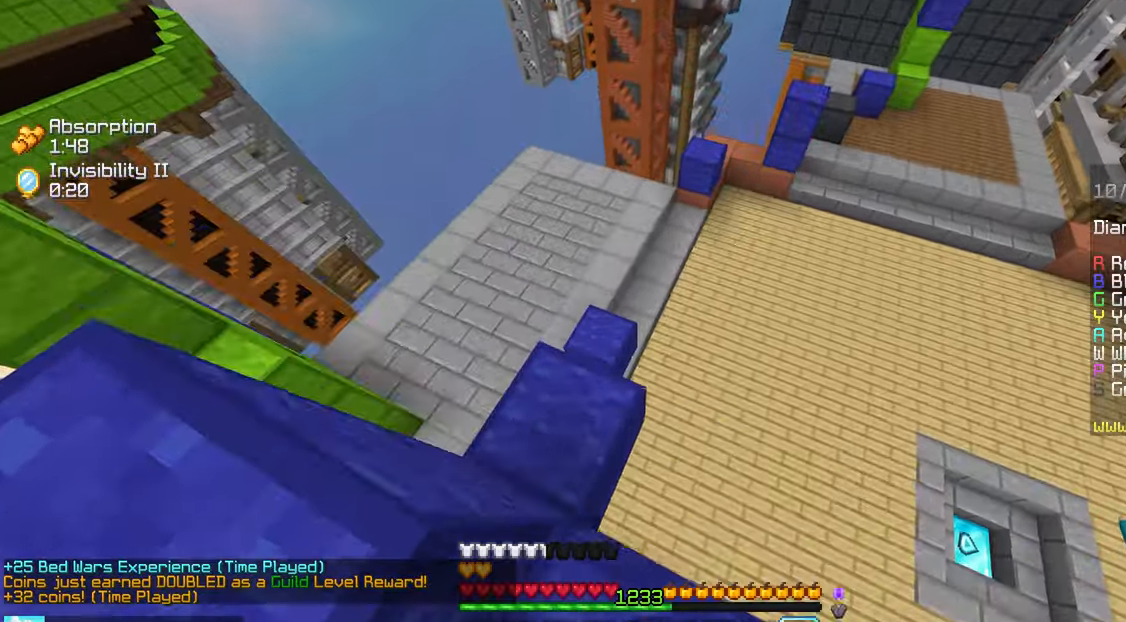
{"keys": ["left", "up"], "mouse": [], "events": [[50, "left", "down"]]}
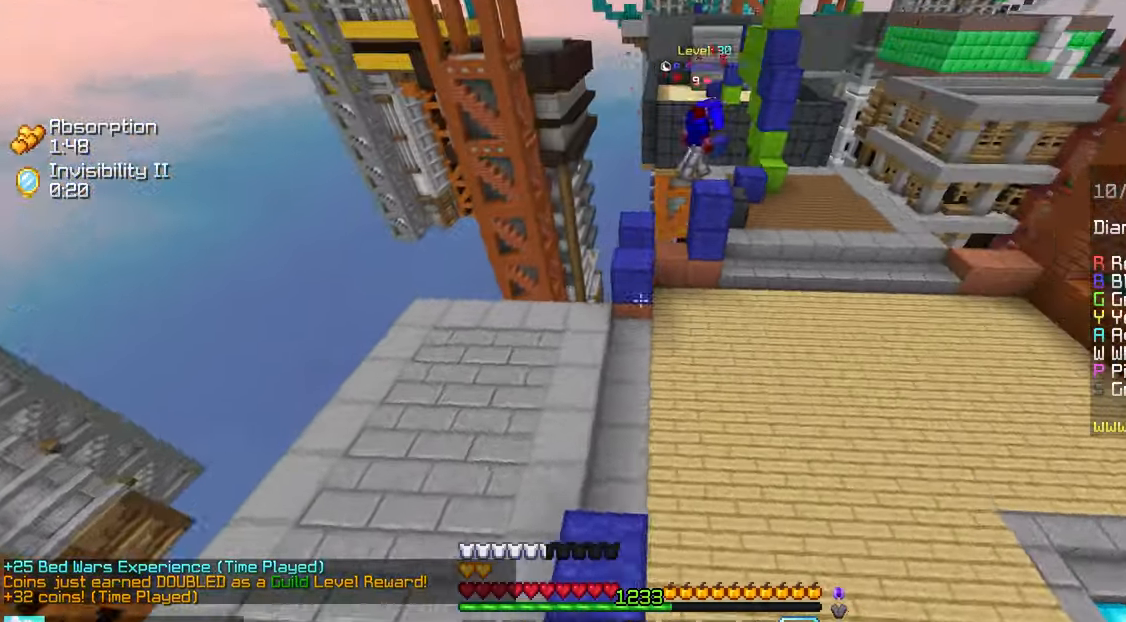
{"keys": ["right", "space", "up"], "mouse": [], "events": [[17, "left", "up"], [384, "right", "down"], [384, "space", "down"]]}
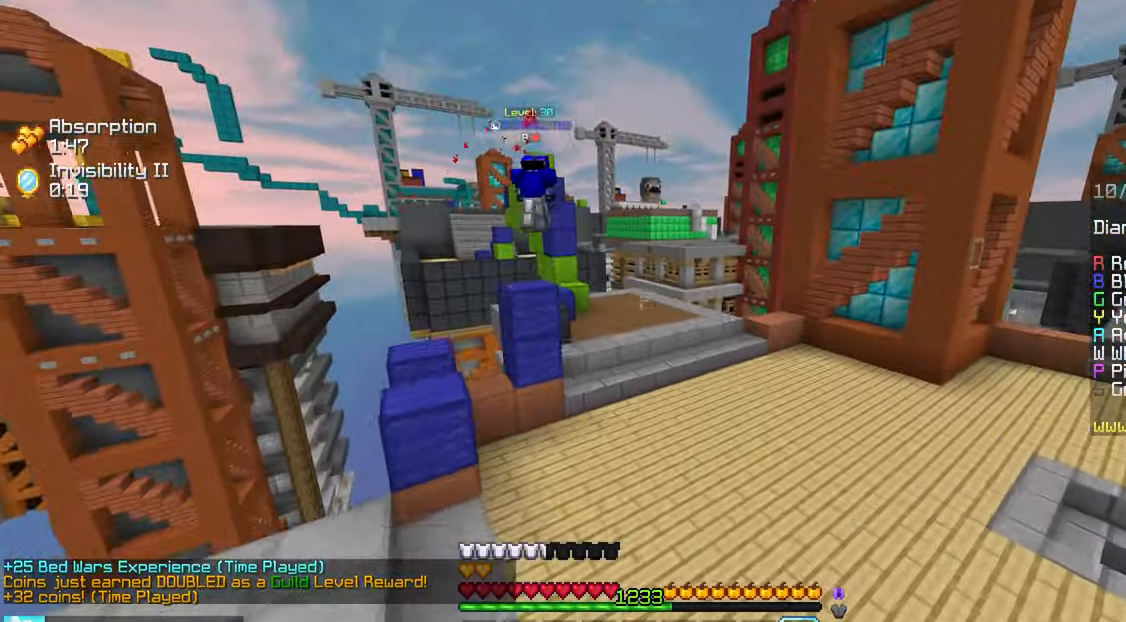
{"keys": ["up"], "mouse": [], "events": [[234, "right", "up"], [234, "space", "up"]]}
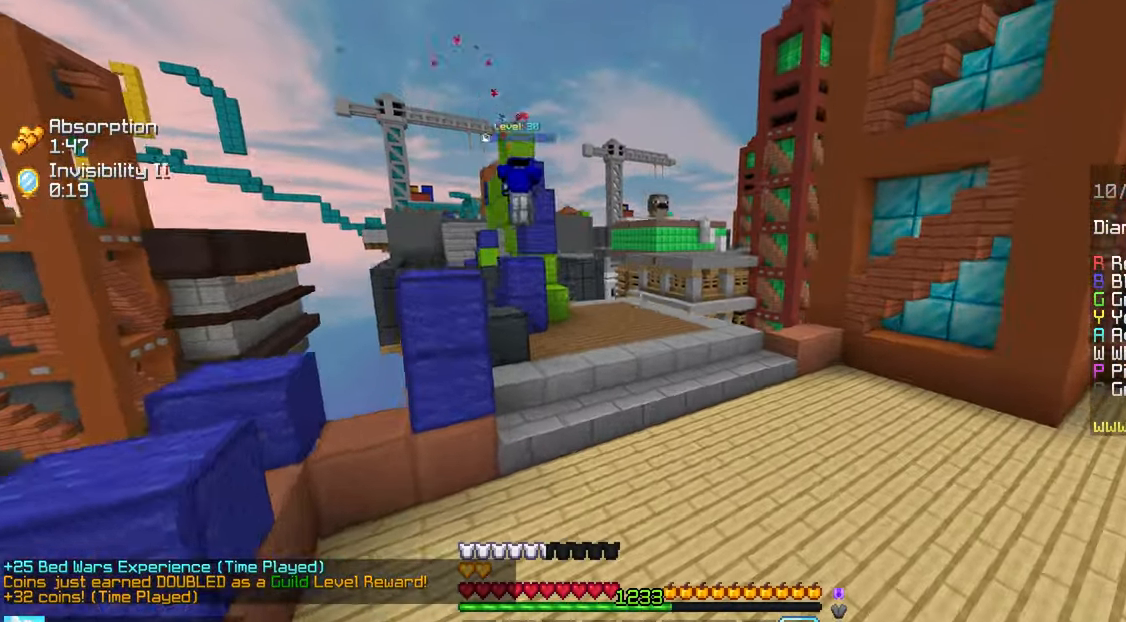
{"keys": ["up"], "mouse": [], "events": []}
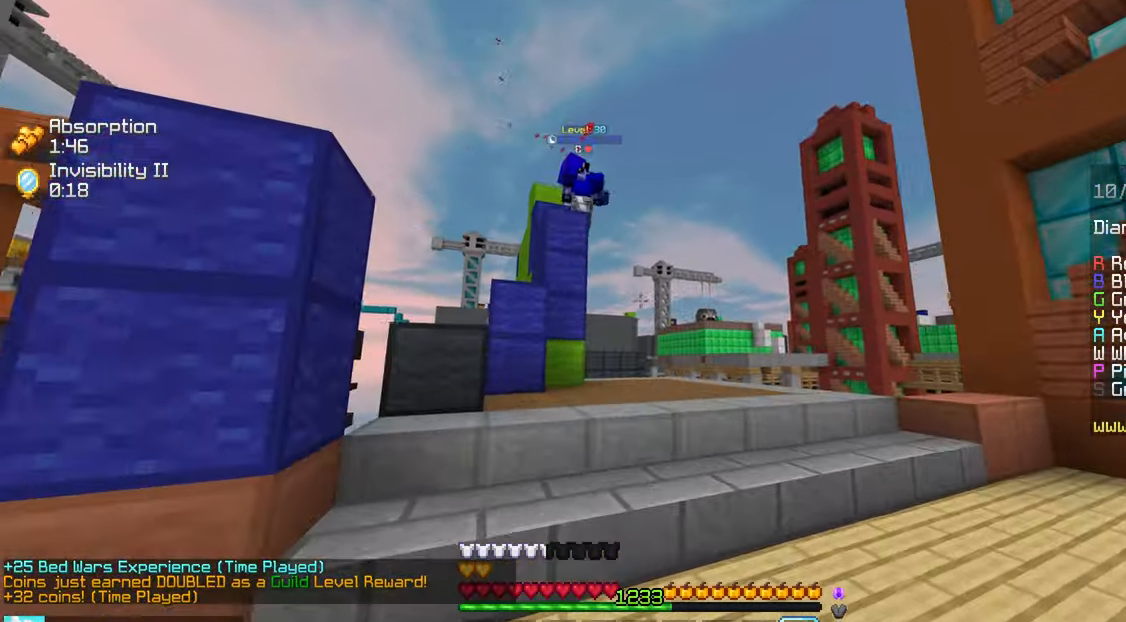
{"keys": ["space", "up"], "mouse": [], "events": [[234, "space", "down"]]}
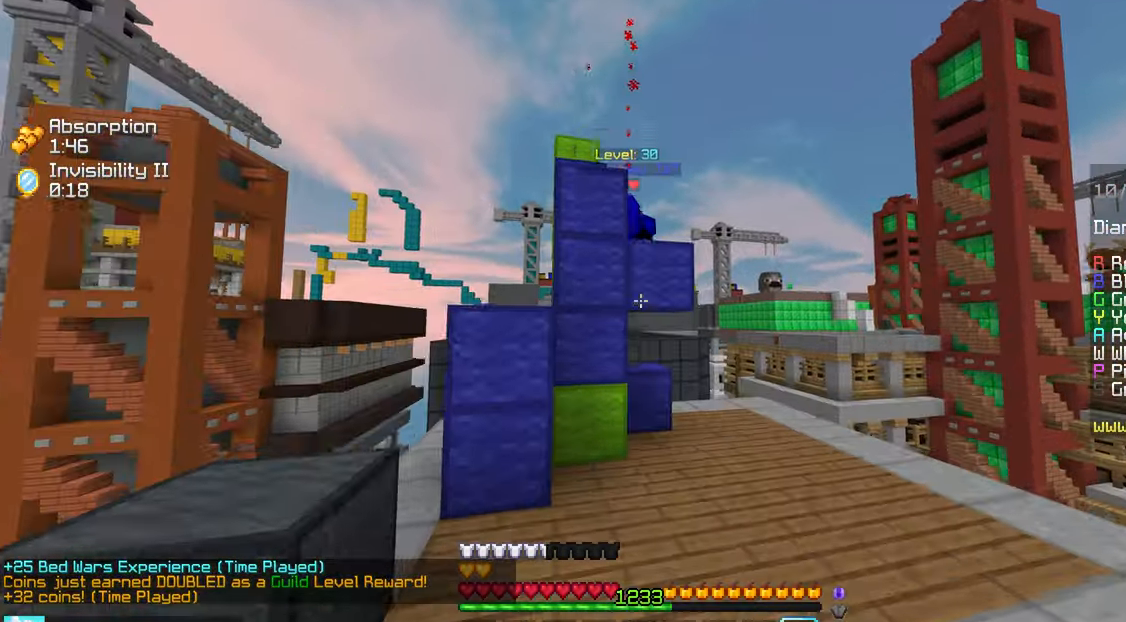
{"keys": ["left", "up"], "mouse": ["right"], "events": [[34, "space", "up"], [134, "right", "down"], [284, "right", "up"], [334, "mouse_right", "down"], [467, "left", "down"]]}
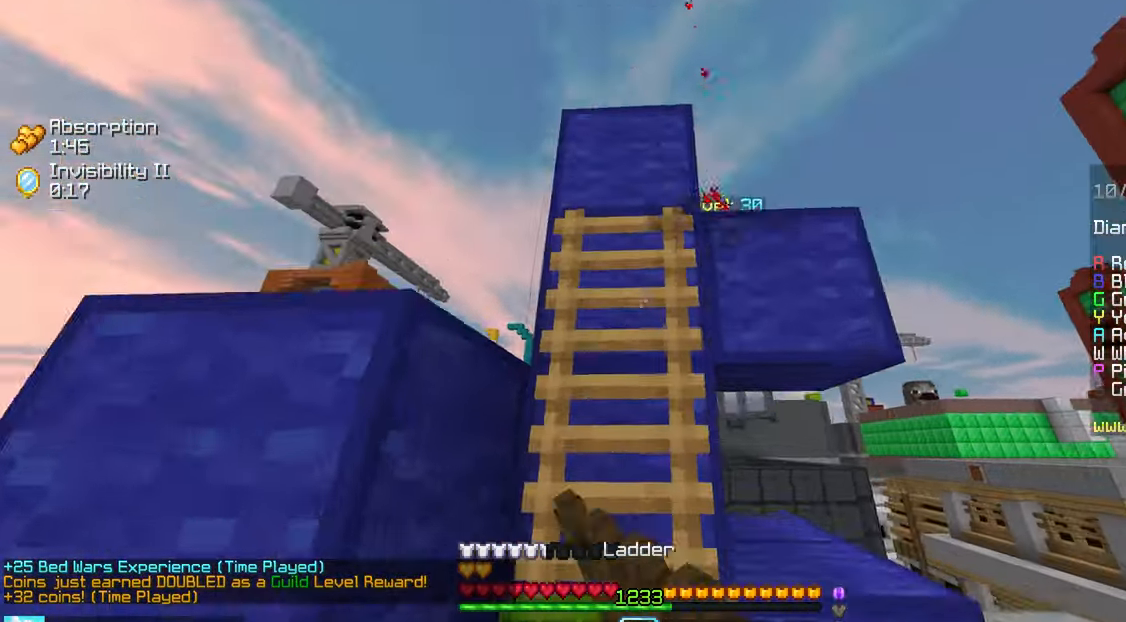
{"keys": ["left", "space", "up"], "mouse": [], "events": [[100, "left", "up"], [117, "mouse_right", "up"], [200, "space", "down"], [350, "left", "down"]]}
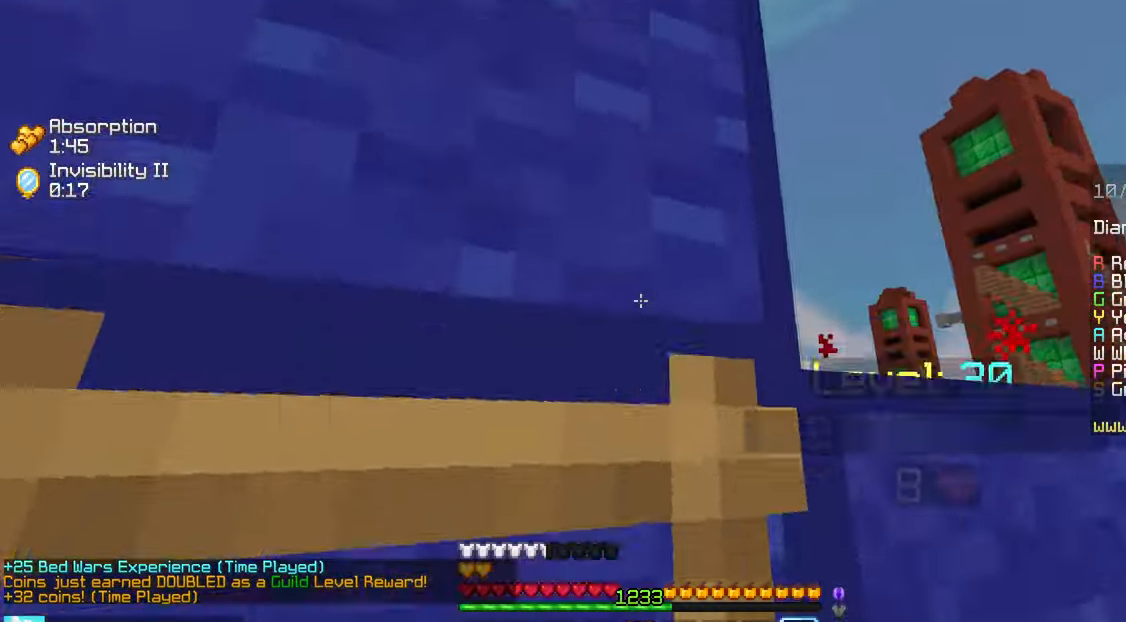
{"keys": ["up"], "mouse": [], "events": [[17, "space", "up"], [217, "left", "up"], [334, "mouse_left", "down"], [484, "mouse_left", "up"]]}
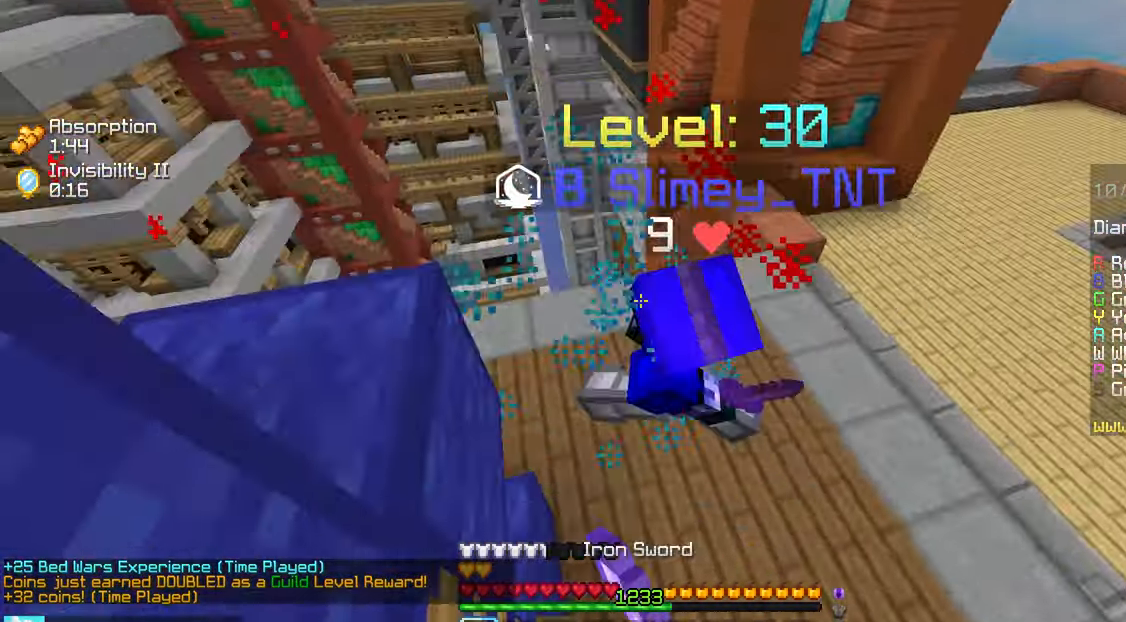
{"keys": ["up"], "mouse": ["left"], "events": [[17, "mouse_left", "down"]]}
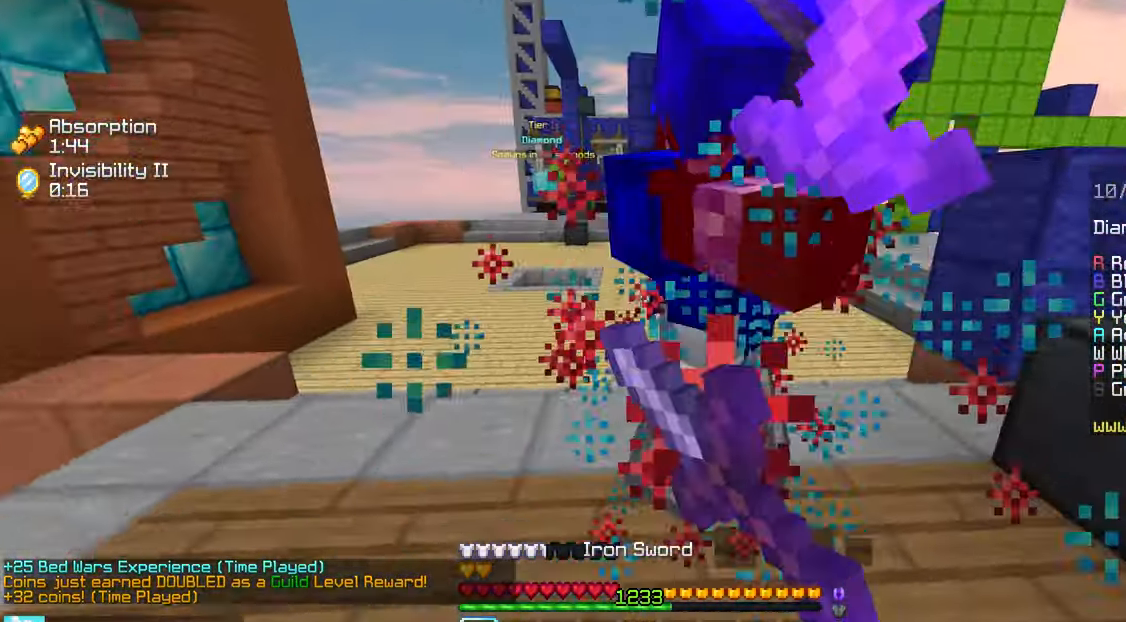
{"keys": ["space", "up"], "mouse": [], "events": [[116, "up", "up"], [183, "up", "down"], [433, "mouse_left", "up"], [433, "space", "down"]]}
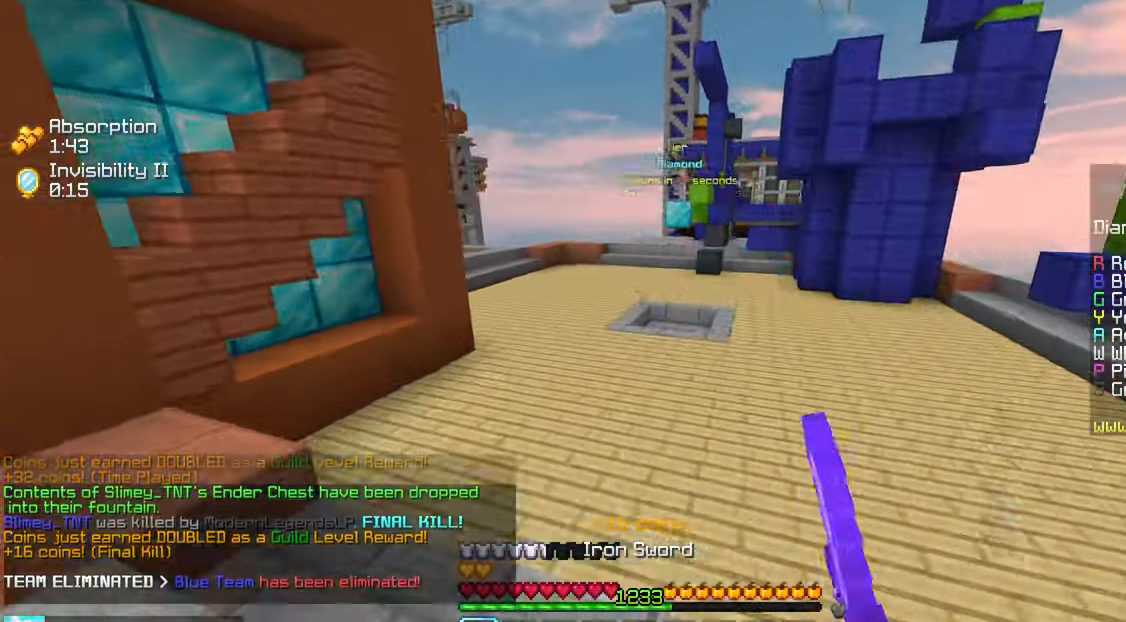
{"keys": ["space", "up"], "mouse": [], "events": []}
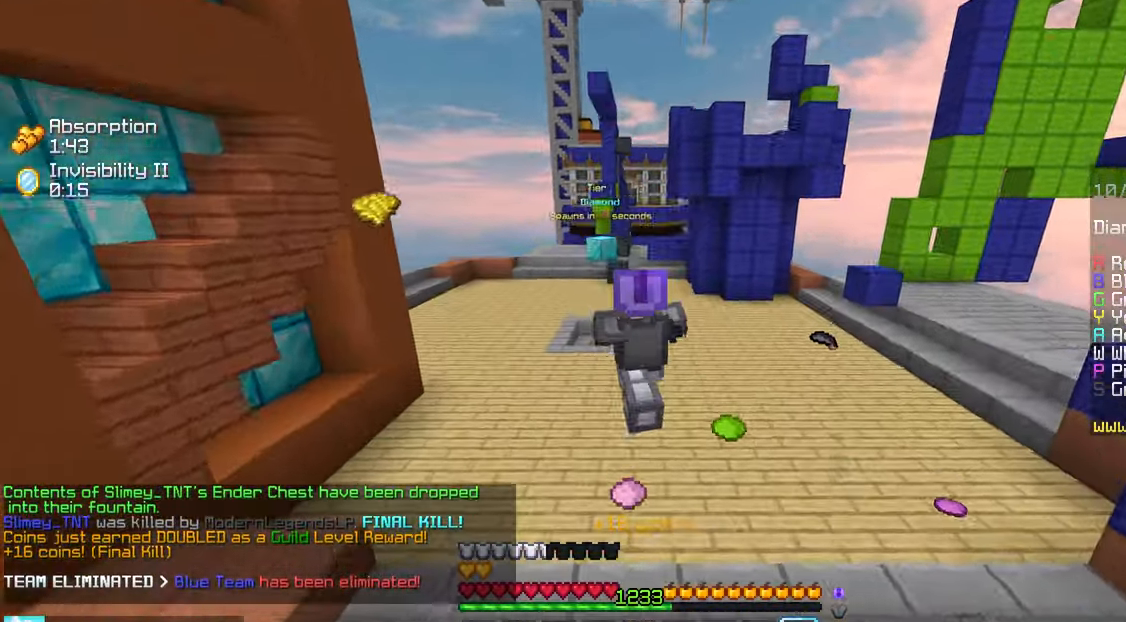
{"keys": ["up"], "mouse": [], "events": [[483, "space", "up"]]}
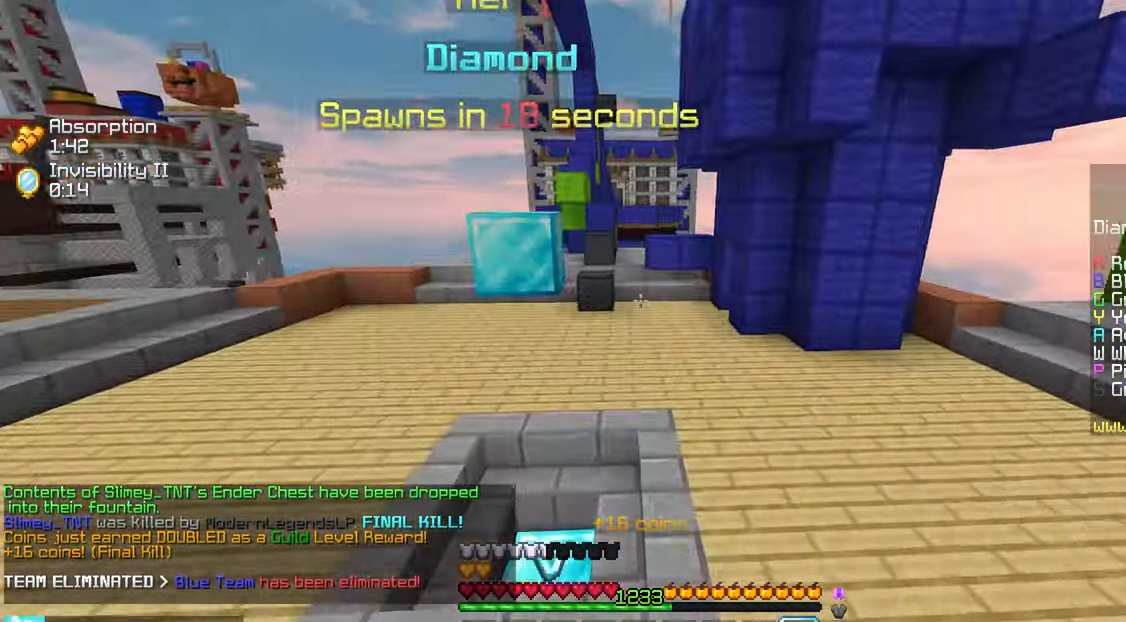
{"keys": ["up"], "mouse": [], "events": []}
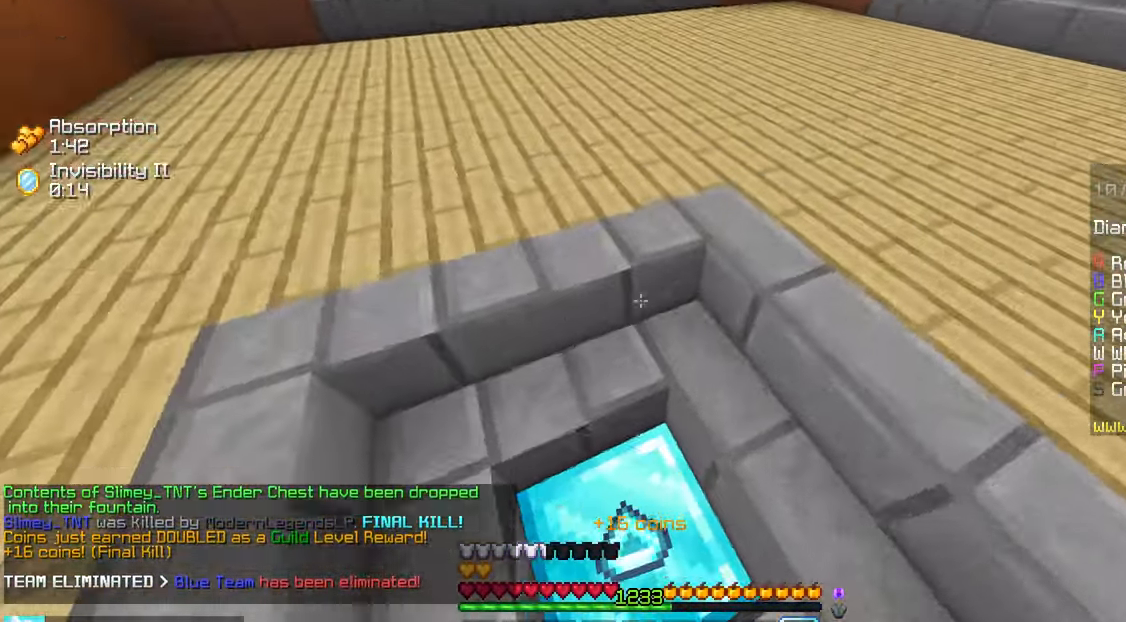
{"keys": ["space", "up"], "mouse": [], "events": [[416, "space", "down"]]}
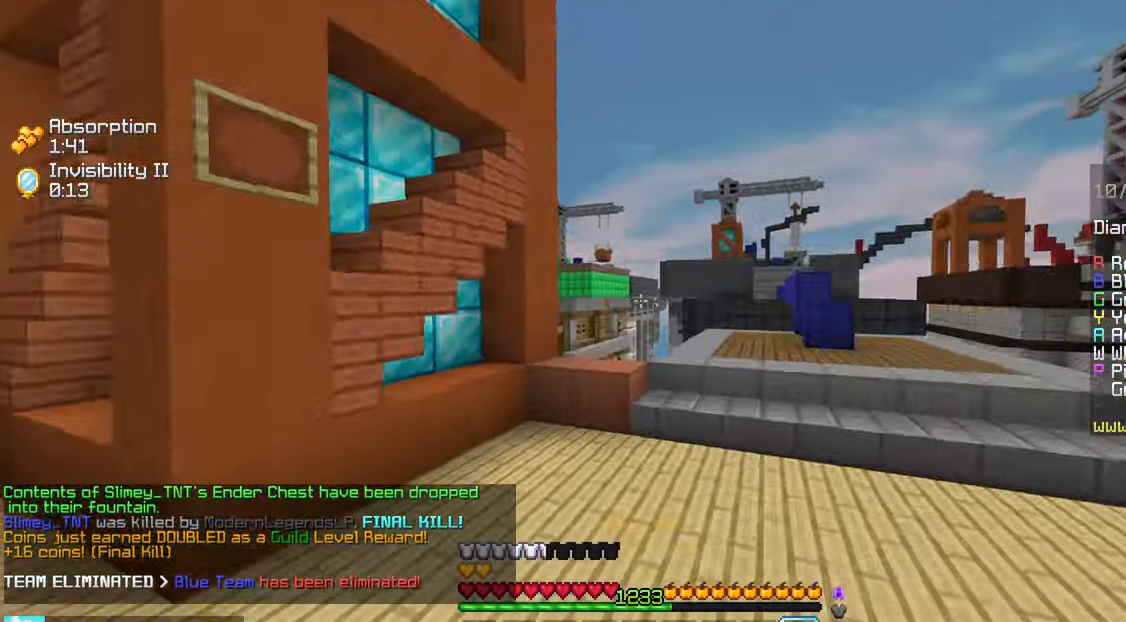
{"keys": [], "mouse": [], "events": [[150, "space", "up"], [166, "up", "up"]]}
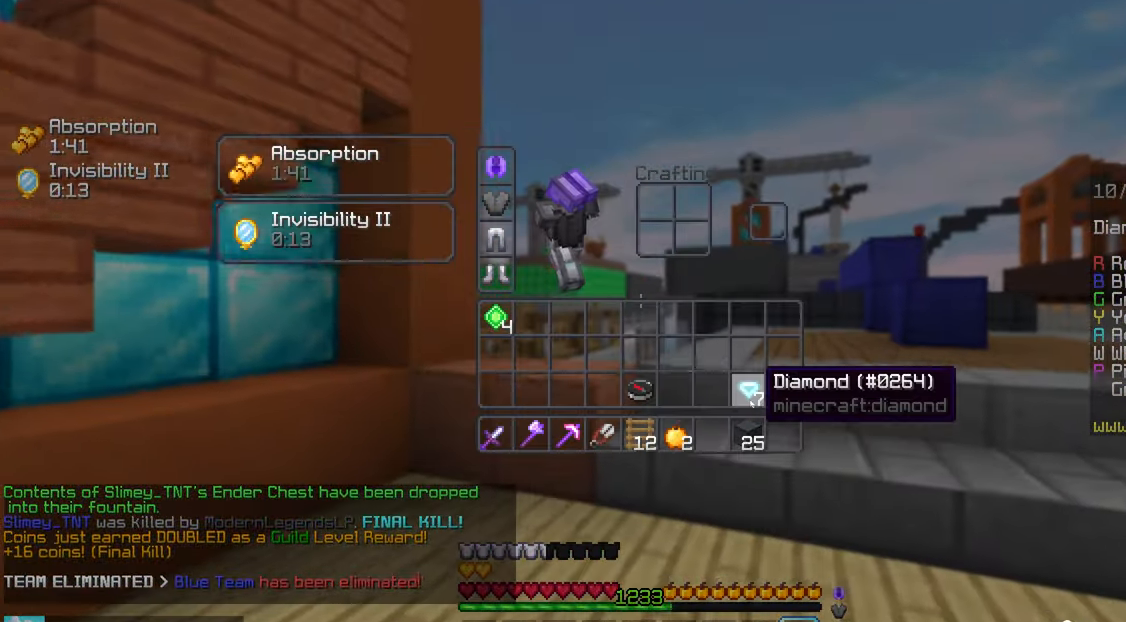
{"keys": ["left", "up"], "mouse": [], "events": [[316, "left", "down"], [333, "up", "down"]]}
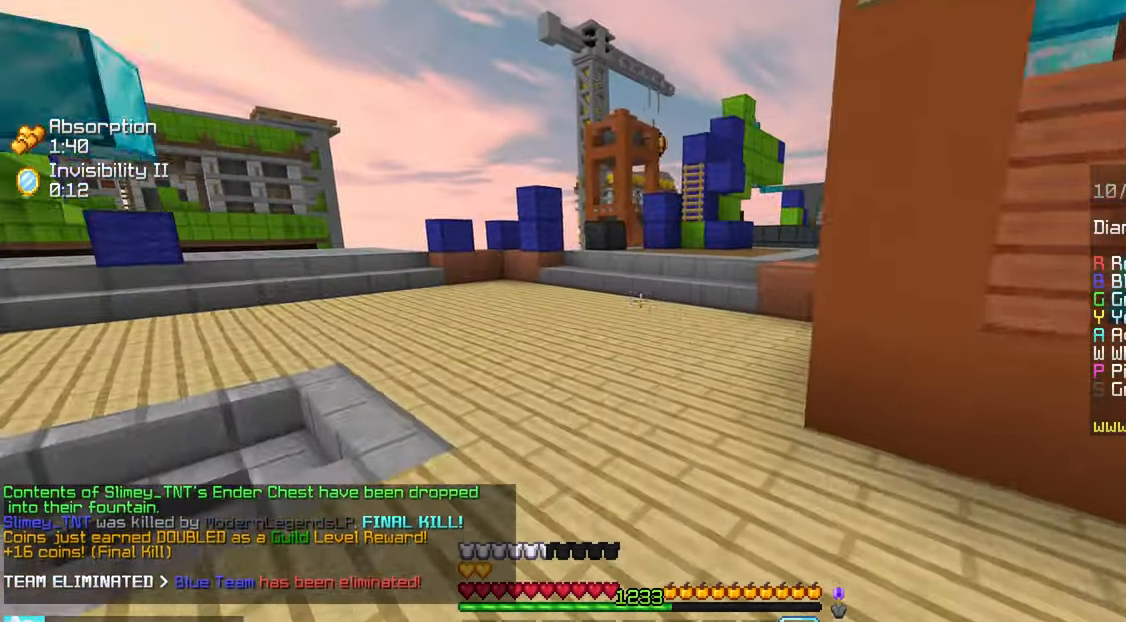
{"keys": ["down", "left"], "mouse": [], "events": [[183, "up", "up"], [266, "down", "down"]]}
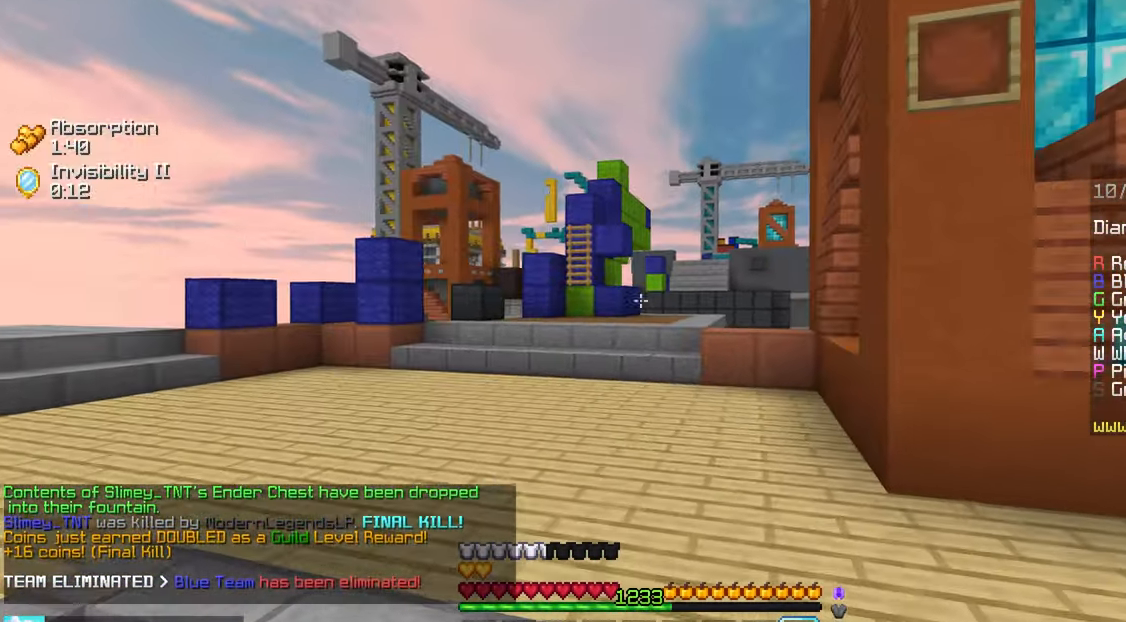
{"keys": ["down", "left"], "mouse": [], "events": []}
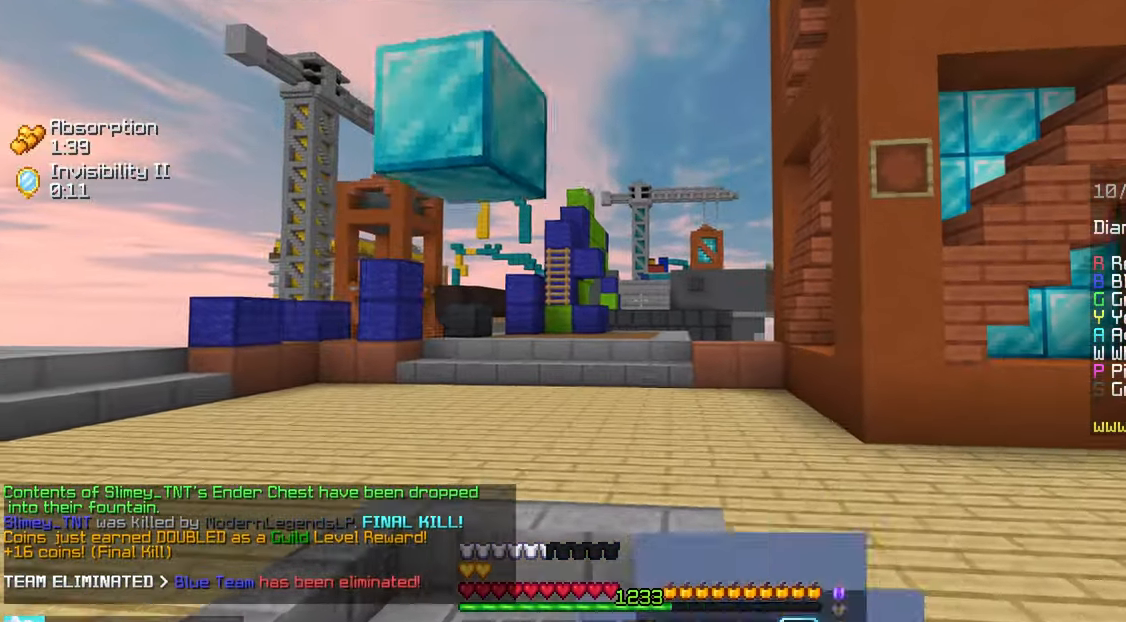
{"keys": [], "mouse": [], "events": [[316, "down", "up"], [316, "left", "up"]]}
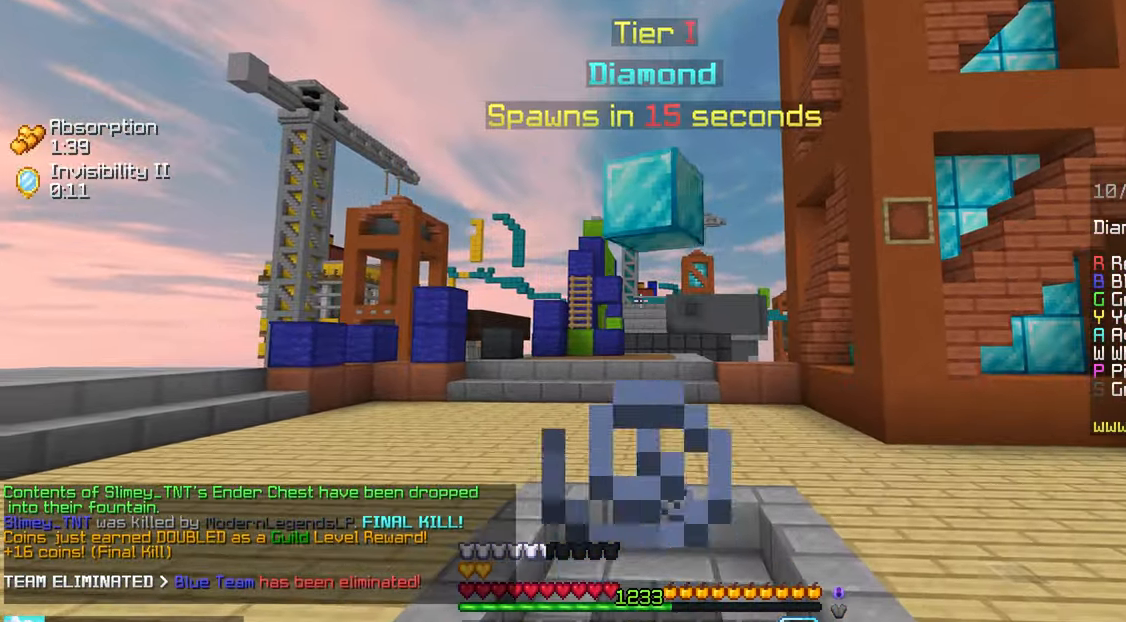
{"keys": ["up"], "mouse": [], "events": [[50, "up", "down"]]}
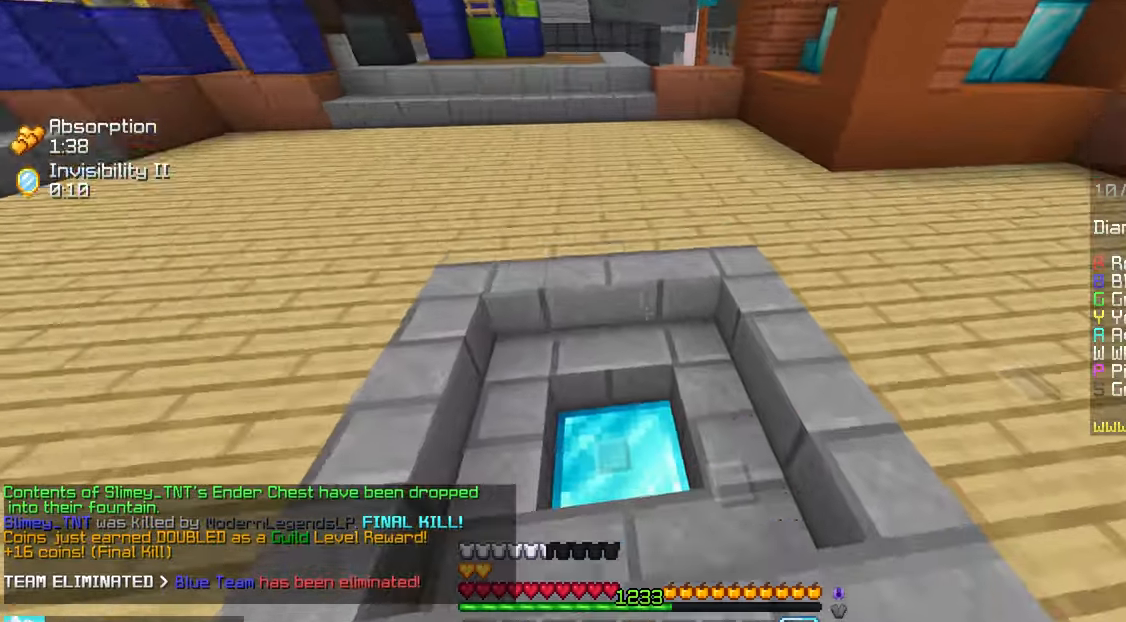
{"keys": ["up"], "mouse": [], "events": []}
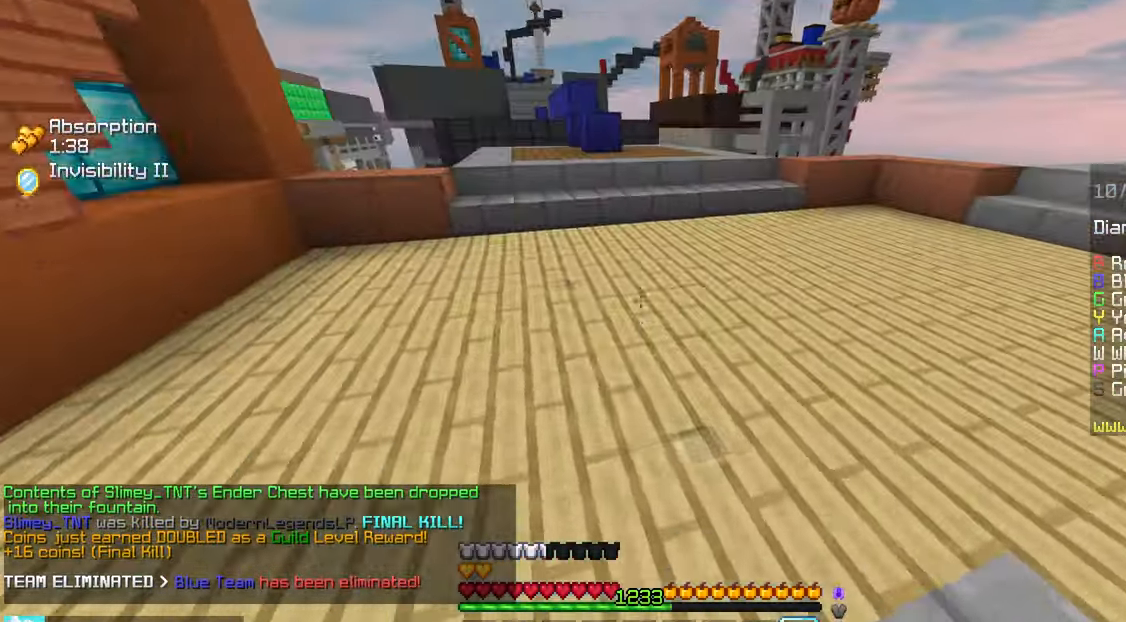
{"keys": ["space", "up"], "mouse": [], "events": [[117, "space", "down"]]}
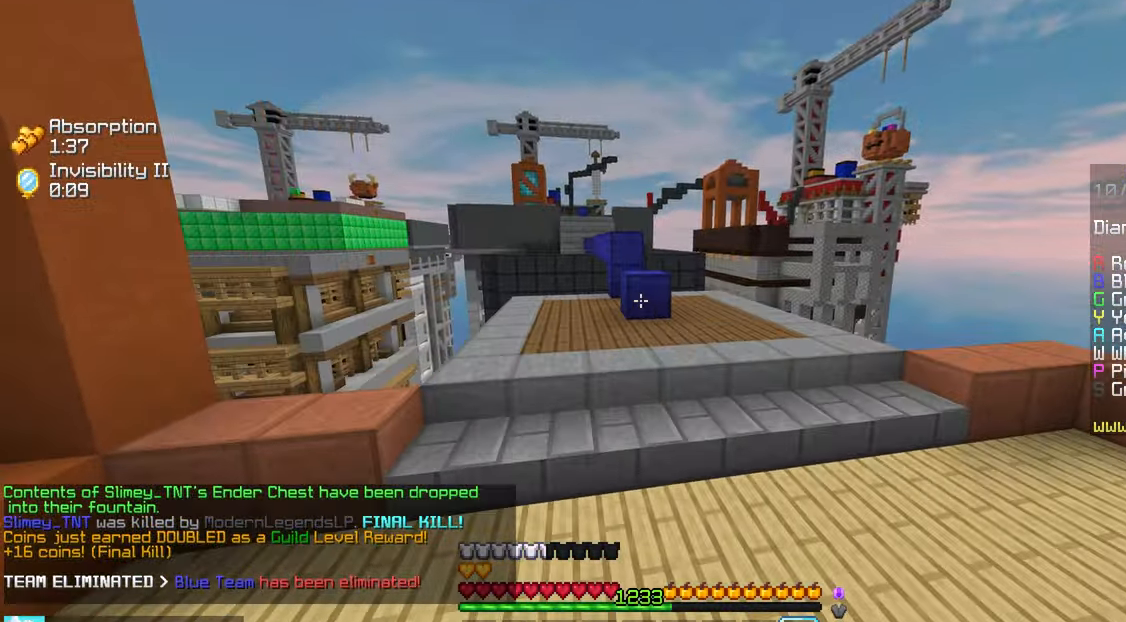
{"keys": ["space", "up"], "mouse": [], "events": [[17, "space", "up"], [283, "space", "down"]]}
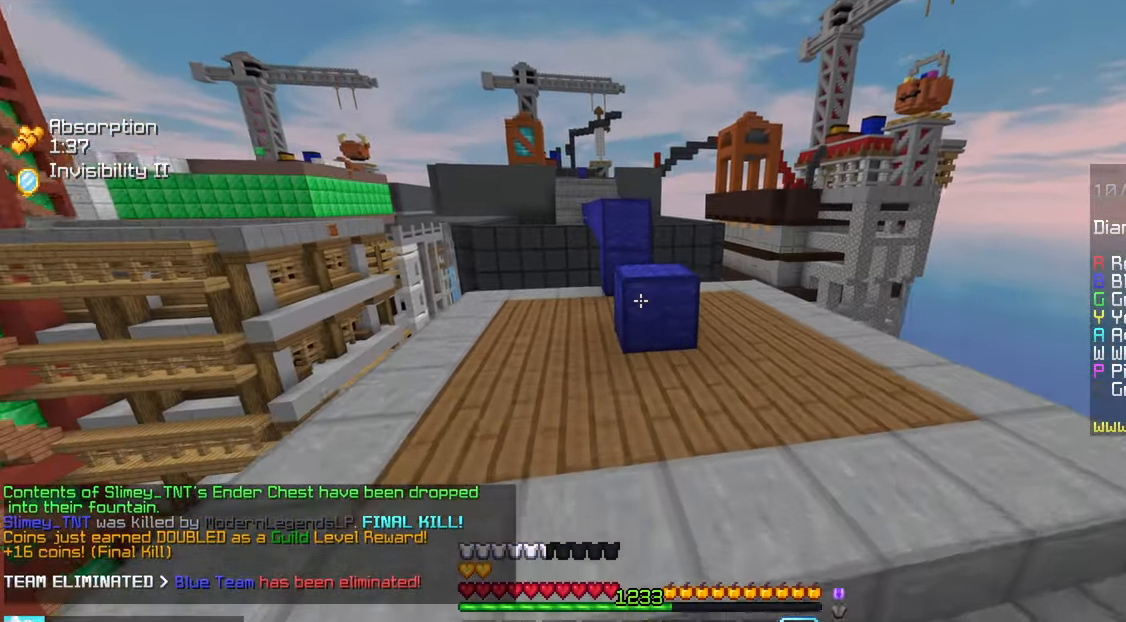
{"keys": ["space", "up"], "mouse": [], "events": [[33, "space", "up"], [267, "space", "down"]]}
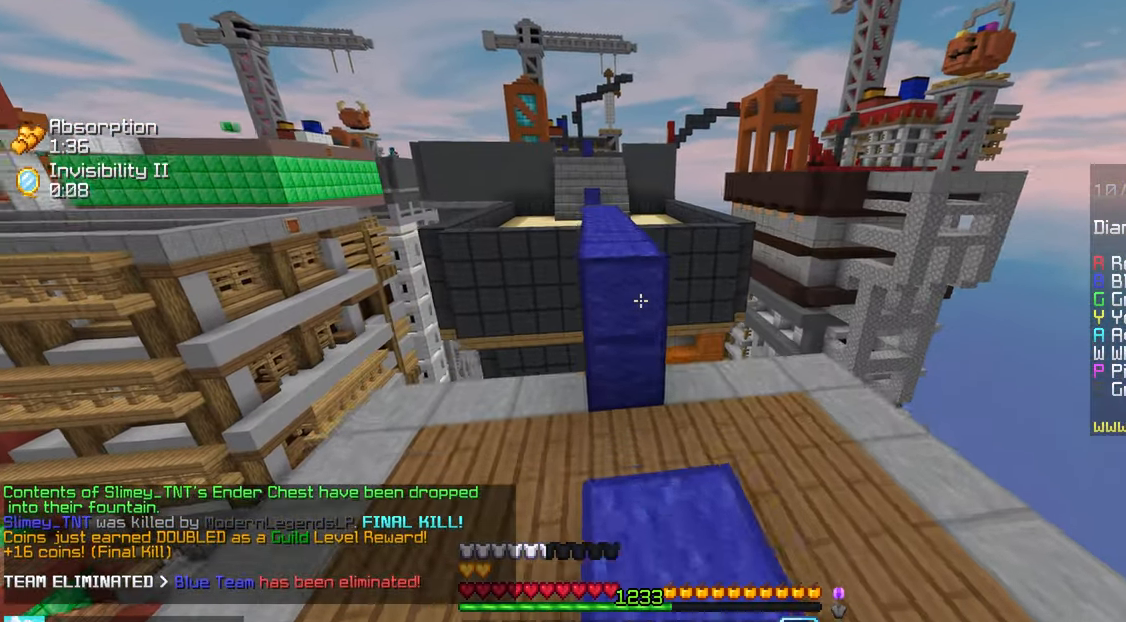
{"keys": ["up"], "mouse": [], "events": [[17, "space", "up"], [200, "space", "down"], [483, "space", "up"]]}
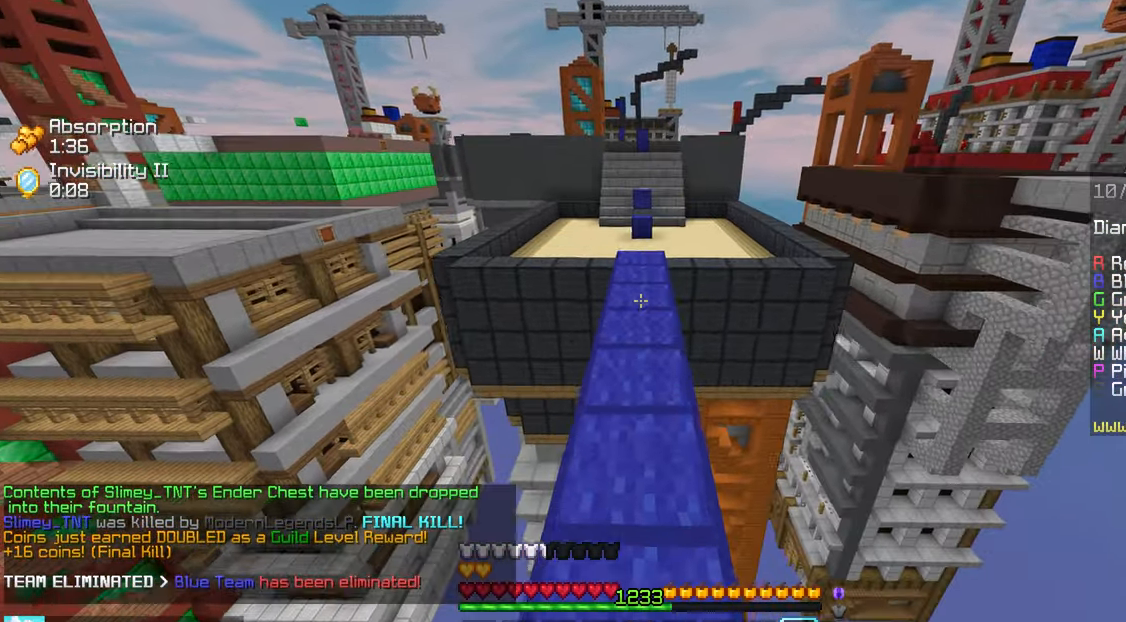
{"keys": ["up"], "mouse": [], "events": [[100, "space", "down"], [417, "space", "up"]]}
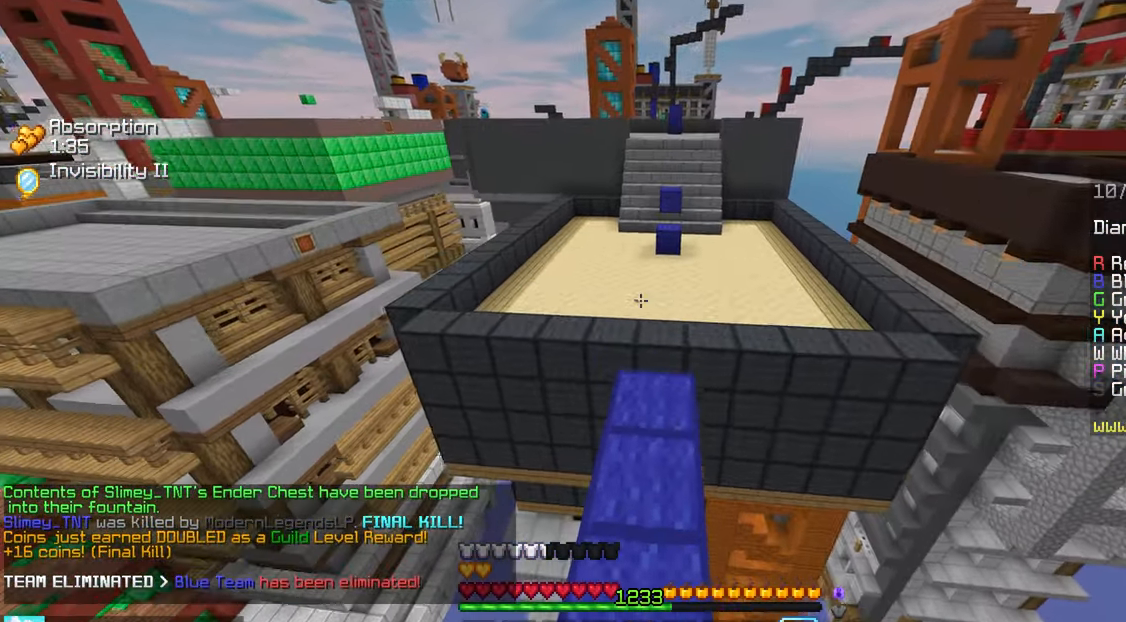
{"keys": ["left"], "mouse": [], "events": [[433, "right", "down"], [433, "up", "up"], [467, "left", "down"], [467, "right", "up"]]}